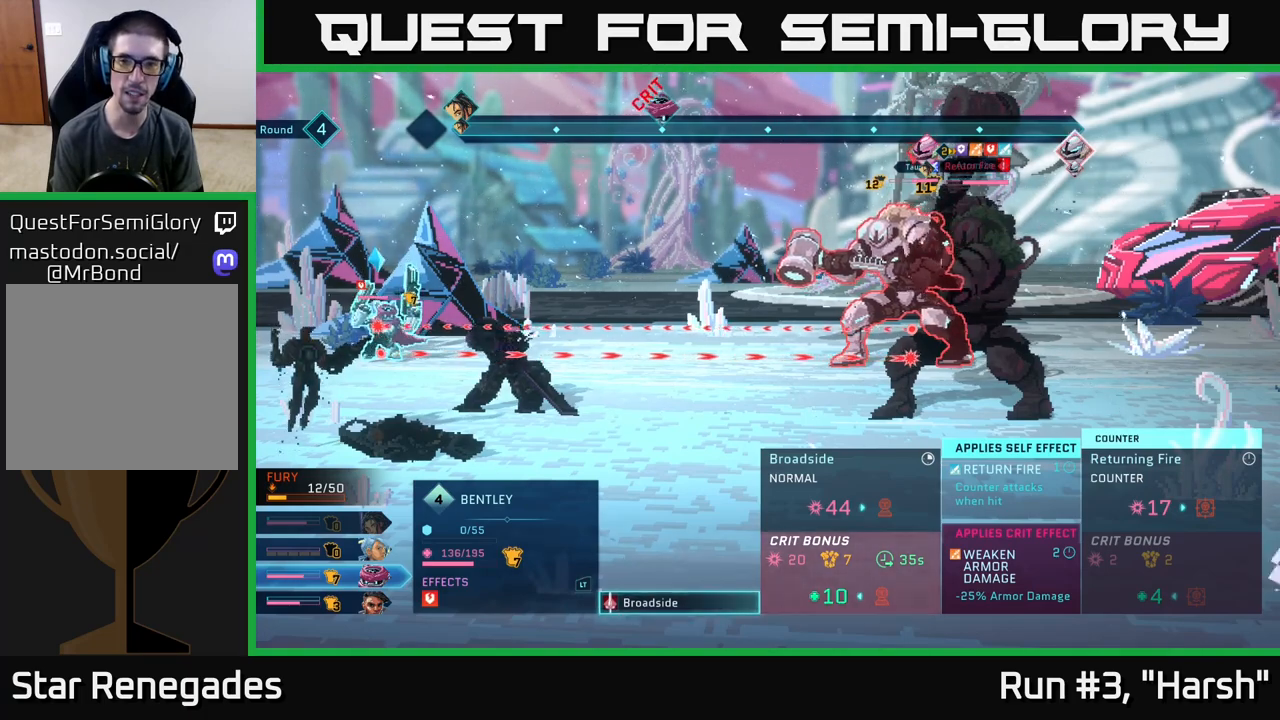
Gameplay with a controller (Xbox layout); each line is a JSON object with the inputs held at the frame after it. "events" lists button and stick changes between this image and that frame as [ms after this image, input, new state], when the widget could be followed in between.
{"buttons": [], "left_stick": "down", "right_stick": "center", "events": [[333, "left_stick", "down"]]}
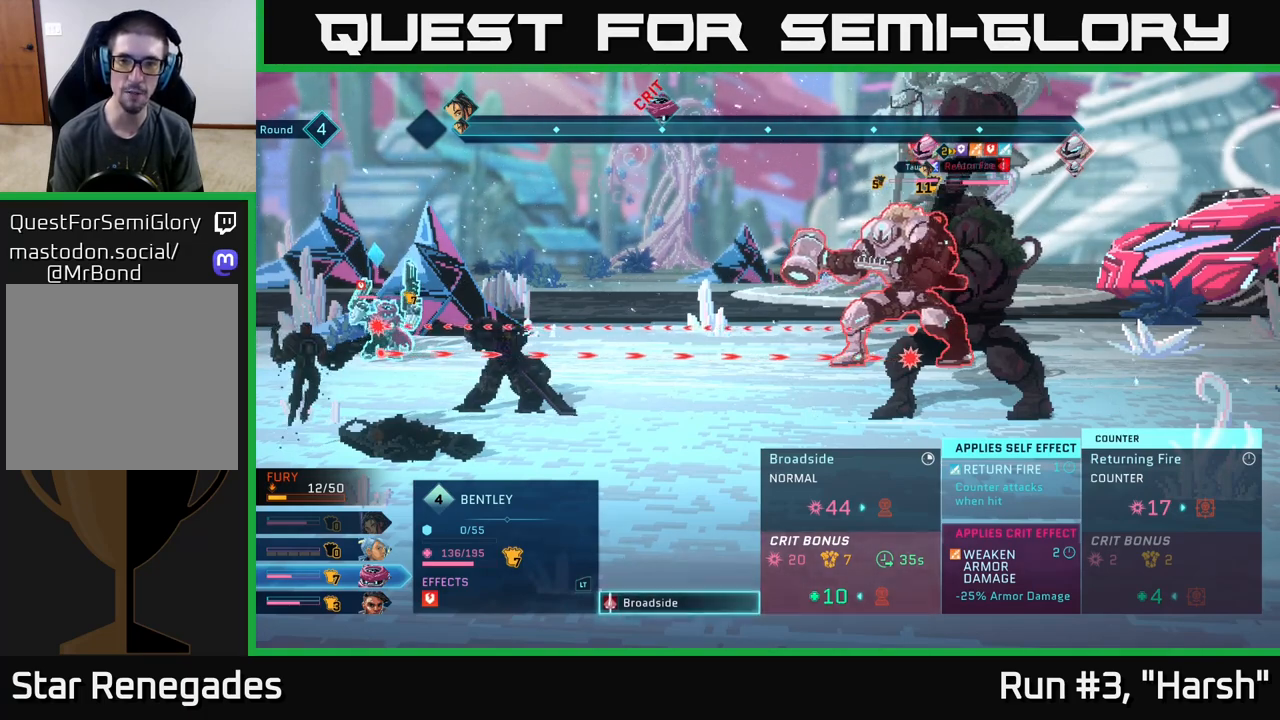
{"buttons": [], "left_stick": "center", "right_stick": "center", "events": [[67, "left_stick", "center"]]}
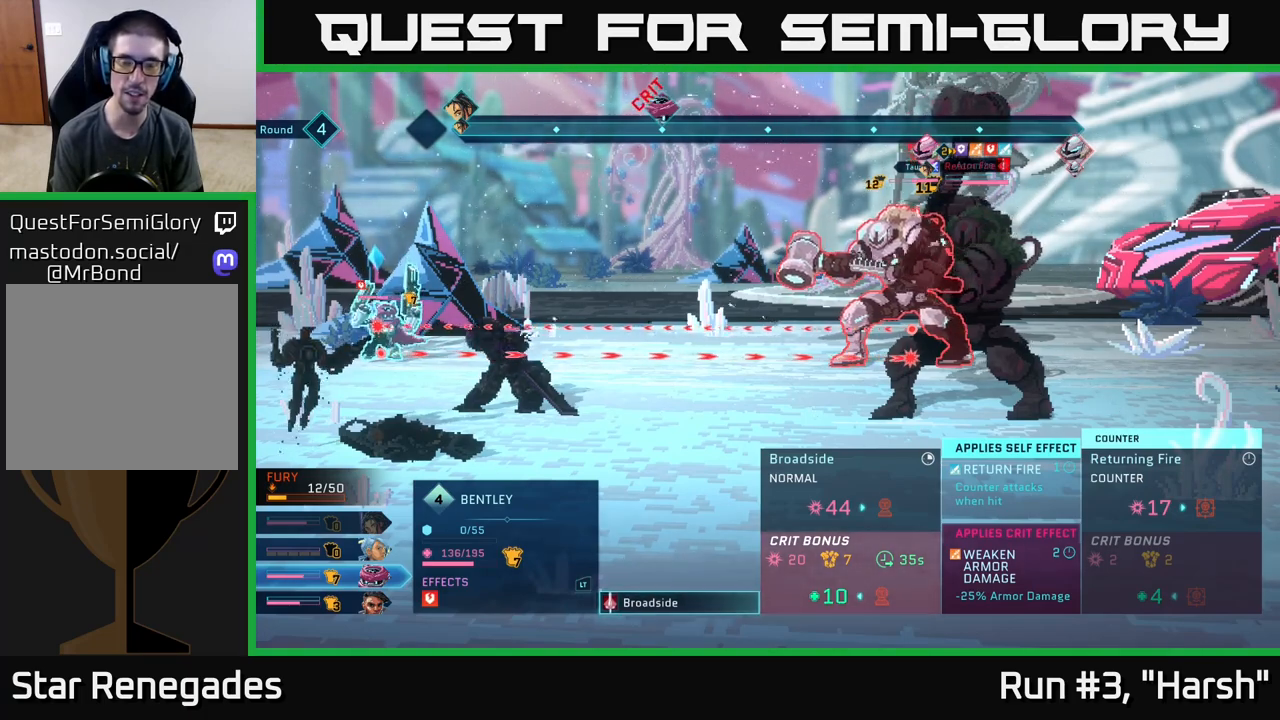
{"buttons": [], "left_stick": "center", "right_stick": "center", "events": [[183, "A", "down"], [317, "A", "up"]]}
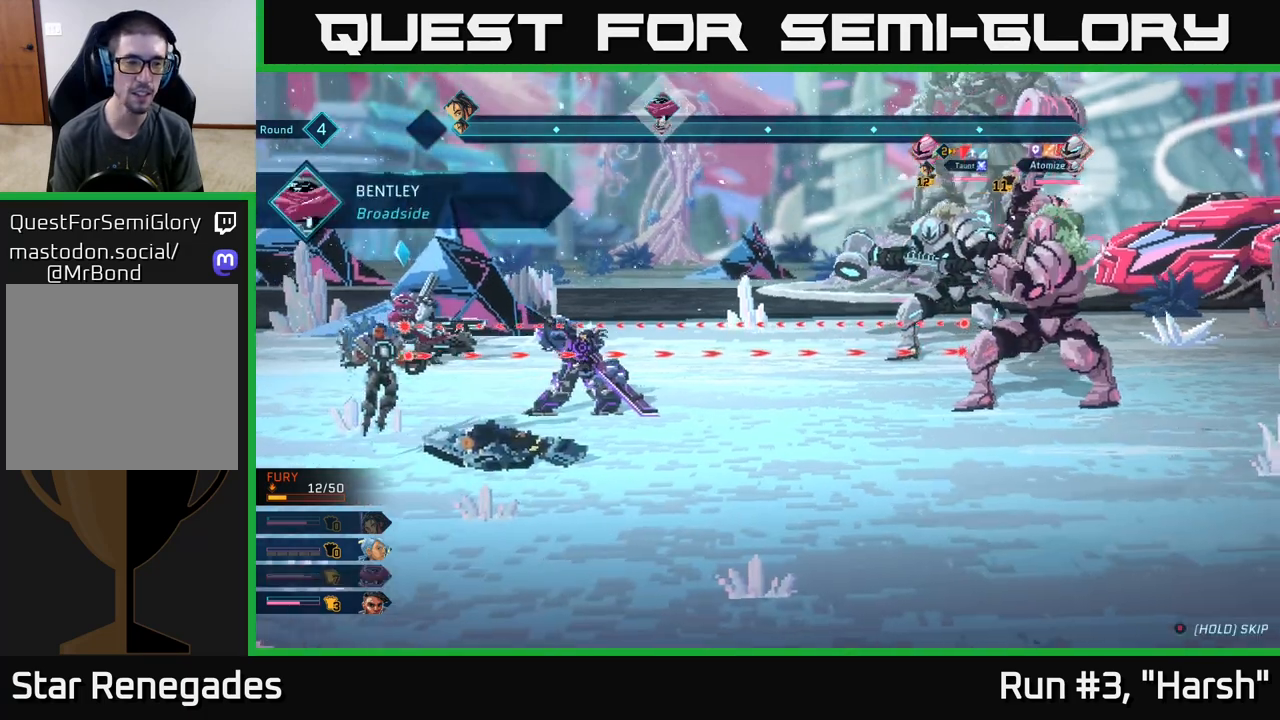
{"buttons": [], "left_stick": "center", "right_stick": "center", "events": []}
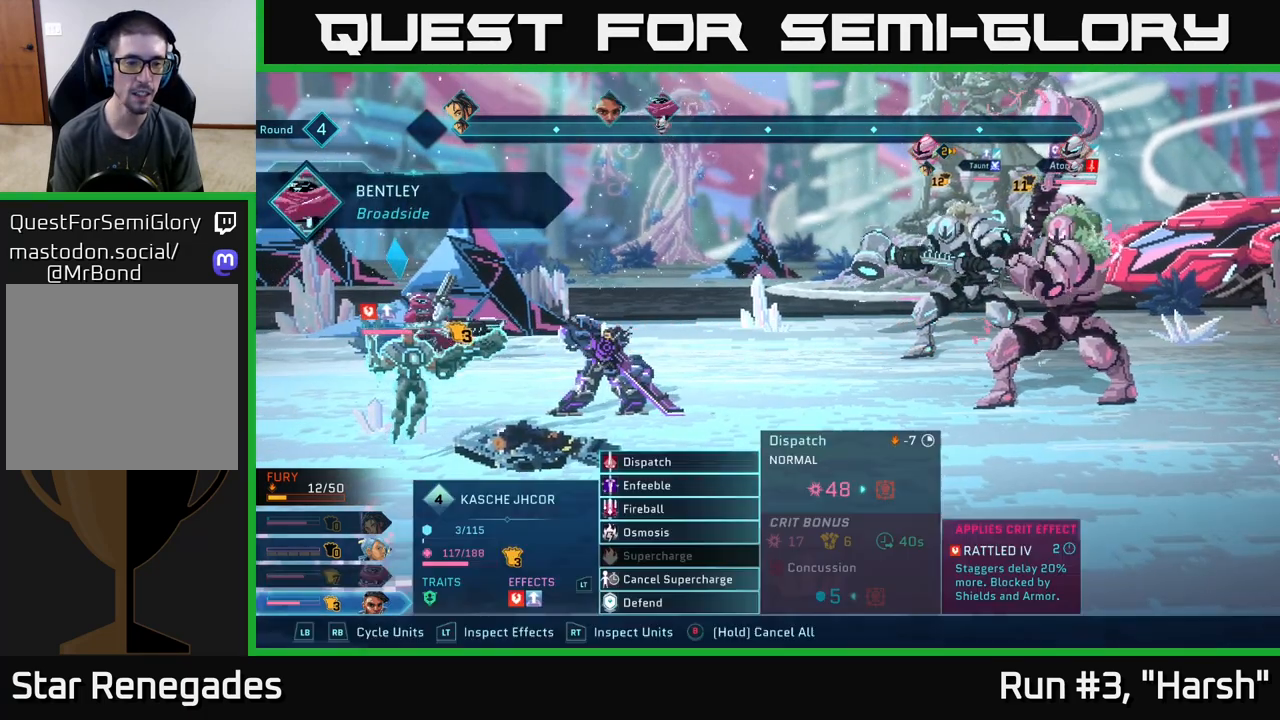
{"buttons": [], "left_stick": "down", "right_stick": "center", "events": [[50, "left_stick", "down"], [267, "left_stick", "center"], [383, "left_stick", "down"]]}
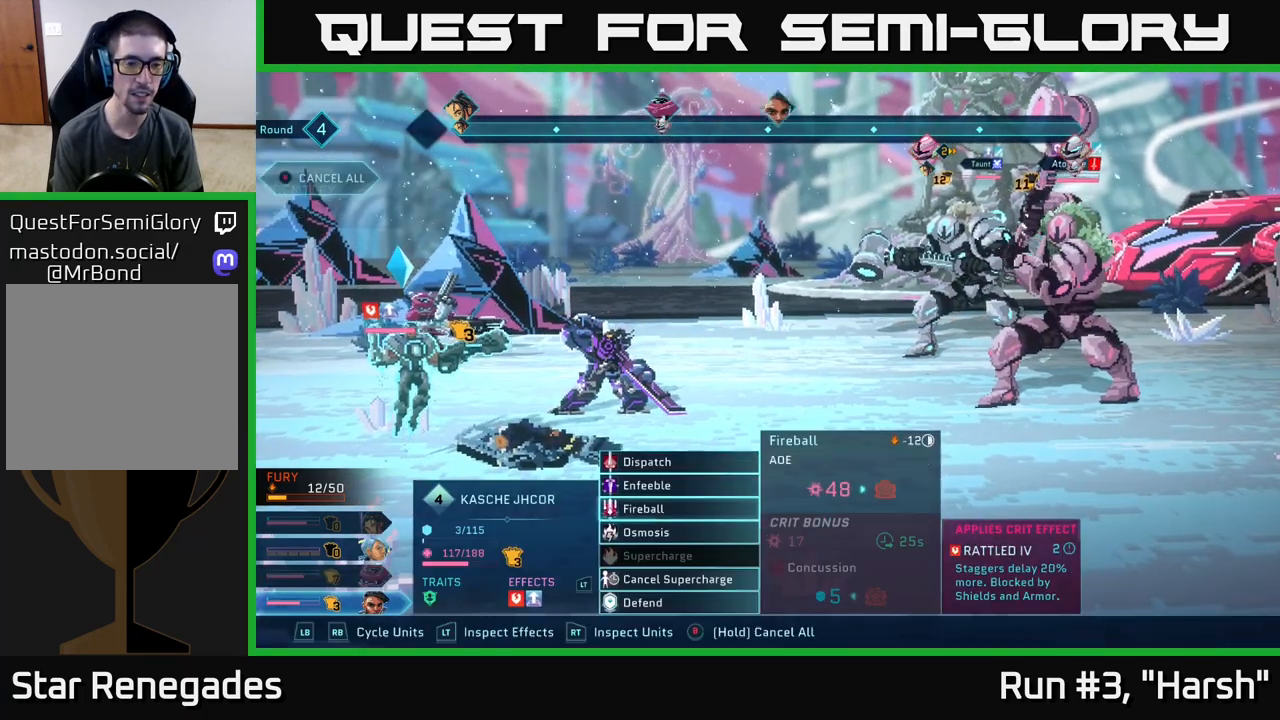
{"buttons": [], "left_stick": "center", "right_stick": "center", "events": [[83, "left_stick", "center"]]}
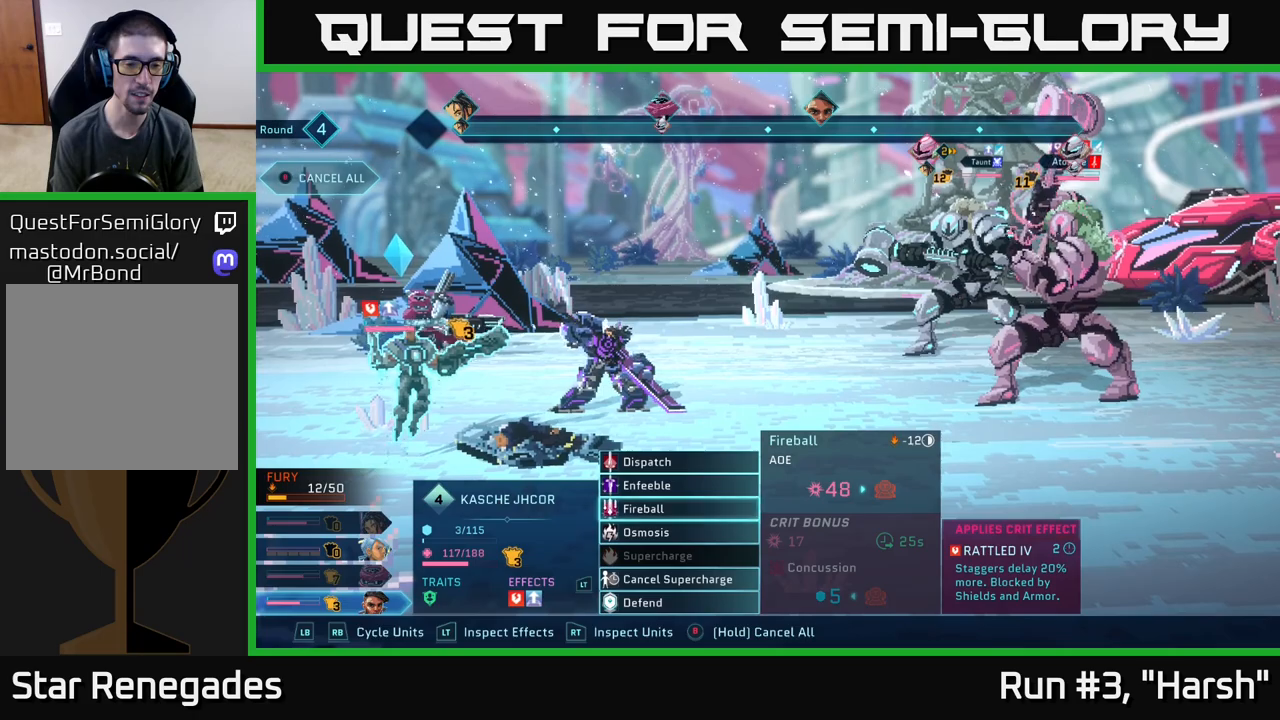
{"buttons": [], "left_stick": "center", "right_stick": "center", "events": []}
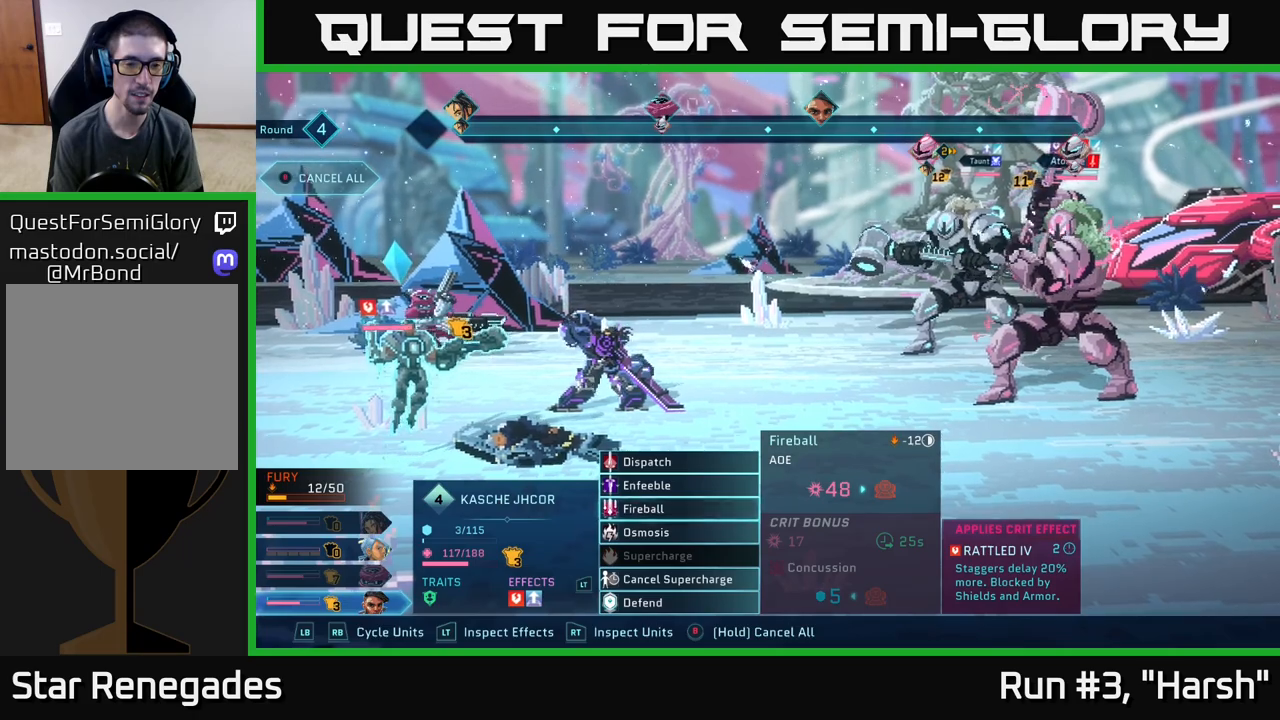
{"buttons": [], "left_stick": "down", "right_stick": "center", "events": [[217, "left_stick", "up"], [383, "left_stick", "center"], [483, "left_stick", "down"]]}
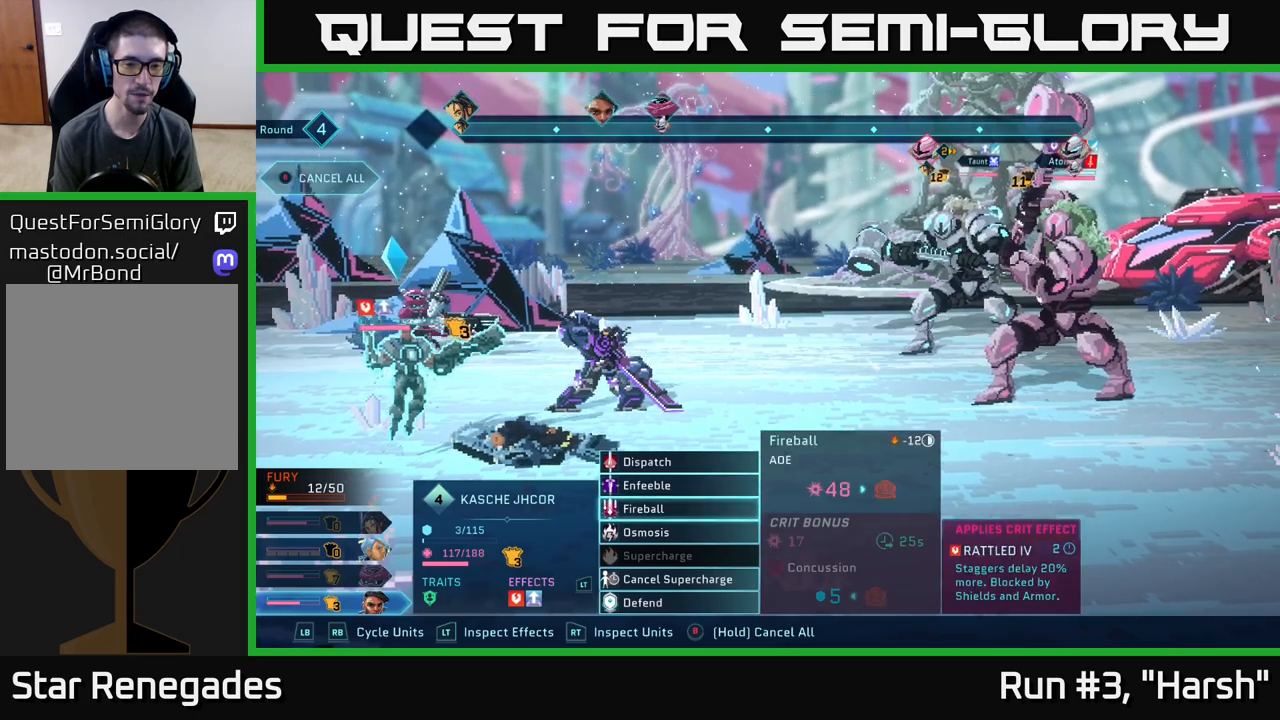
{"buttons": [], "left_stick": "center", "right_stick": "center", "events": [[183, "left_stick", "center"]]}
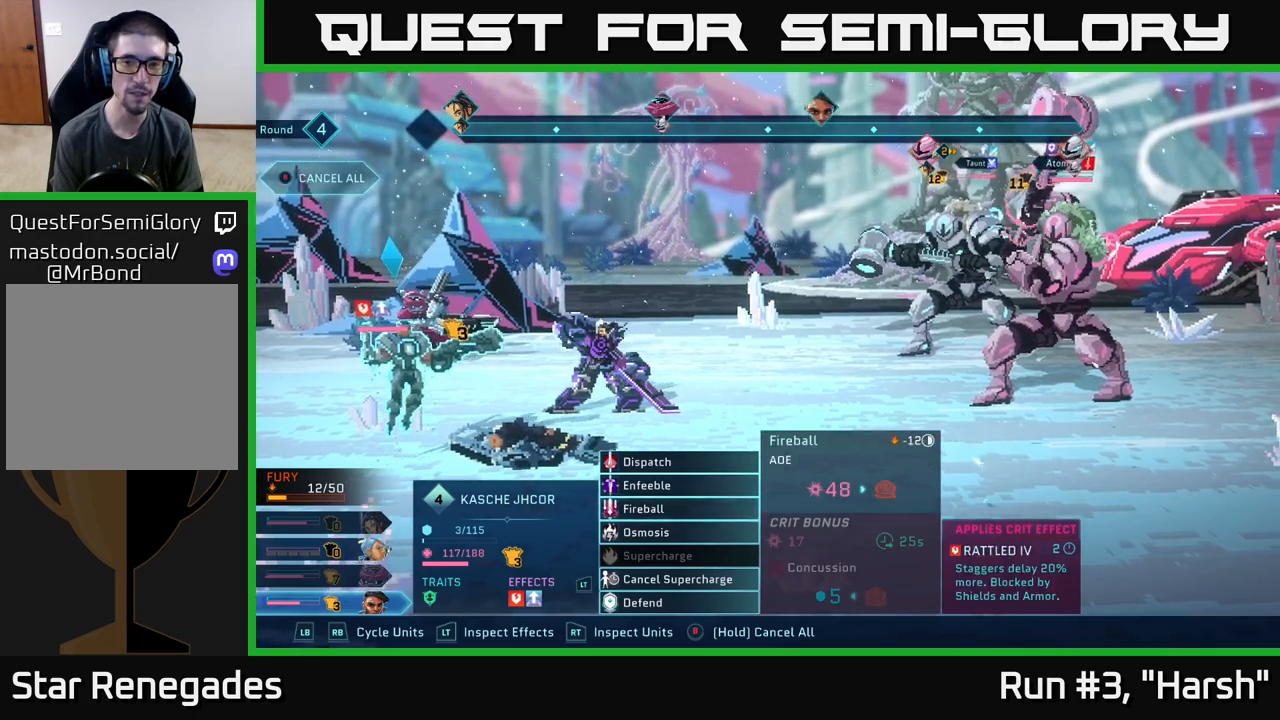
{"buttons": [], "left_stick": "center", "right_stick": "center", "events": [[67, "A", "down"], [200, "A", "up"]]}
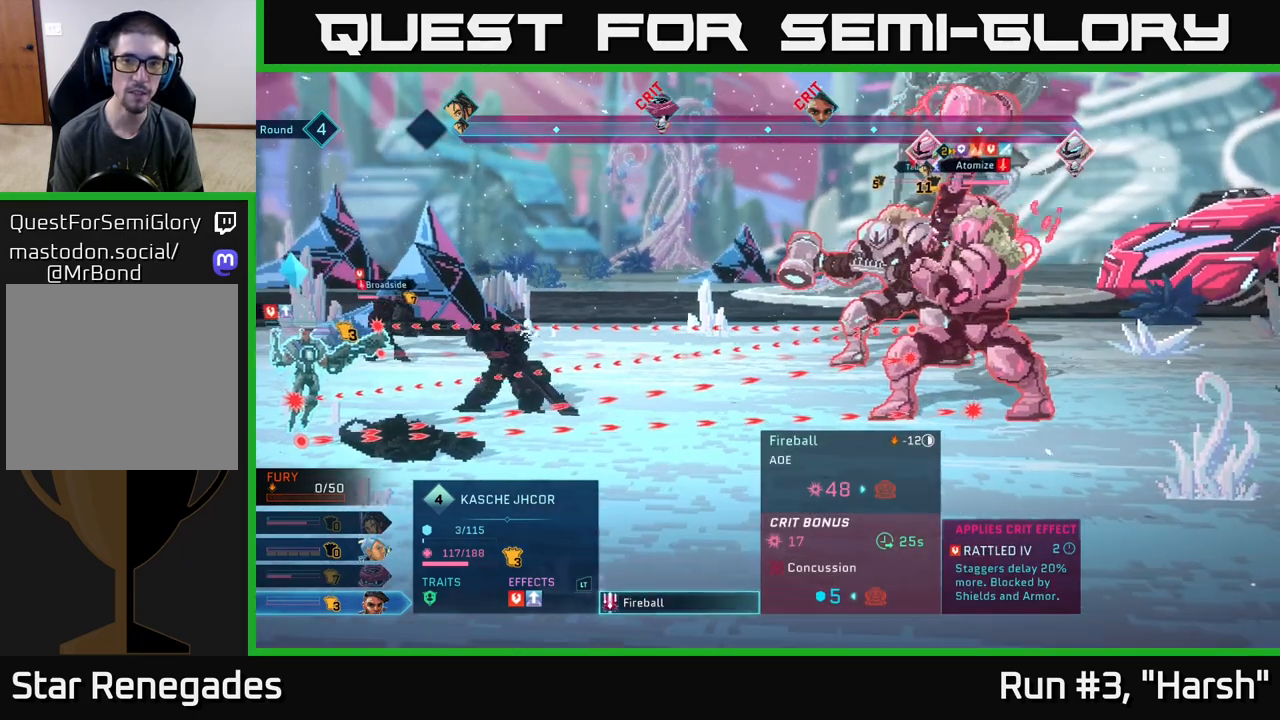
{"buttons": [], "left_stick": "center", "right_stick": "center", "events": []}
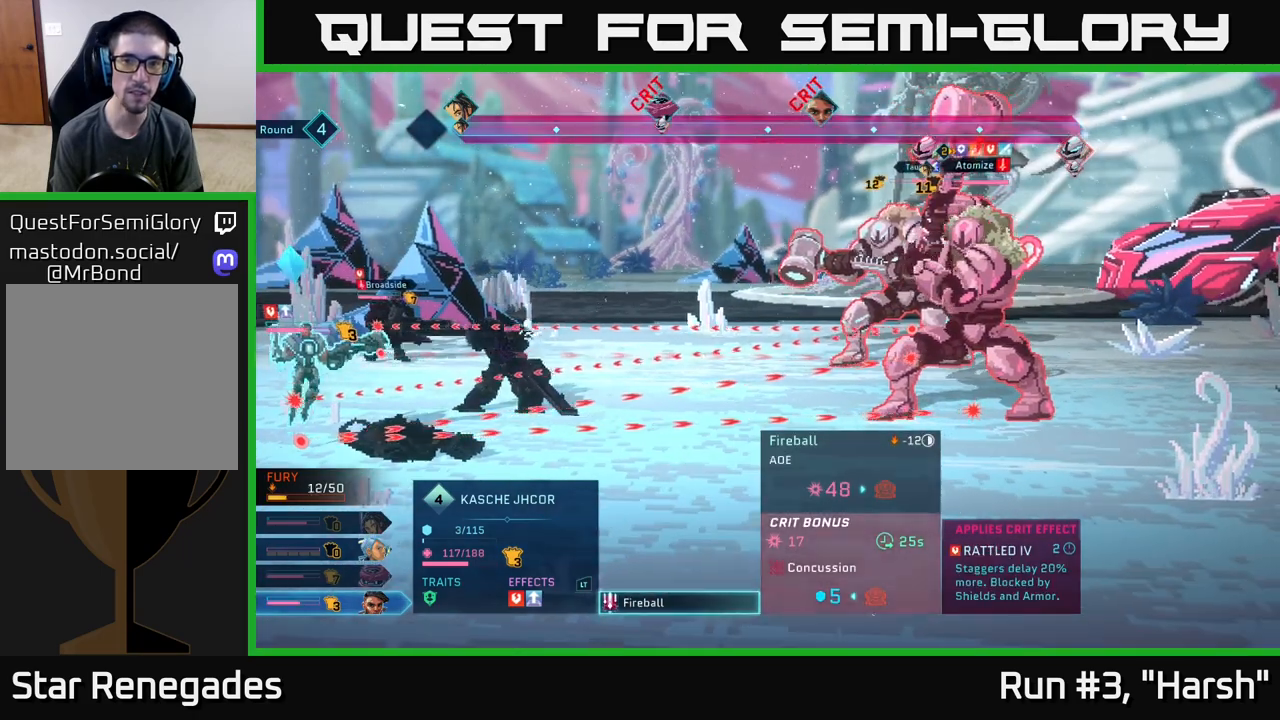
{"buttons": [], "left_stick": "center", "right_stick": "center", "events": []}
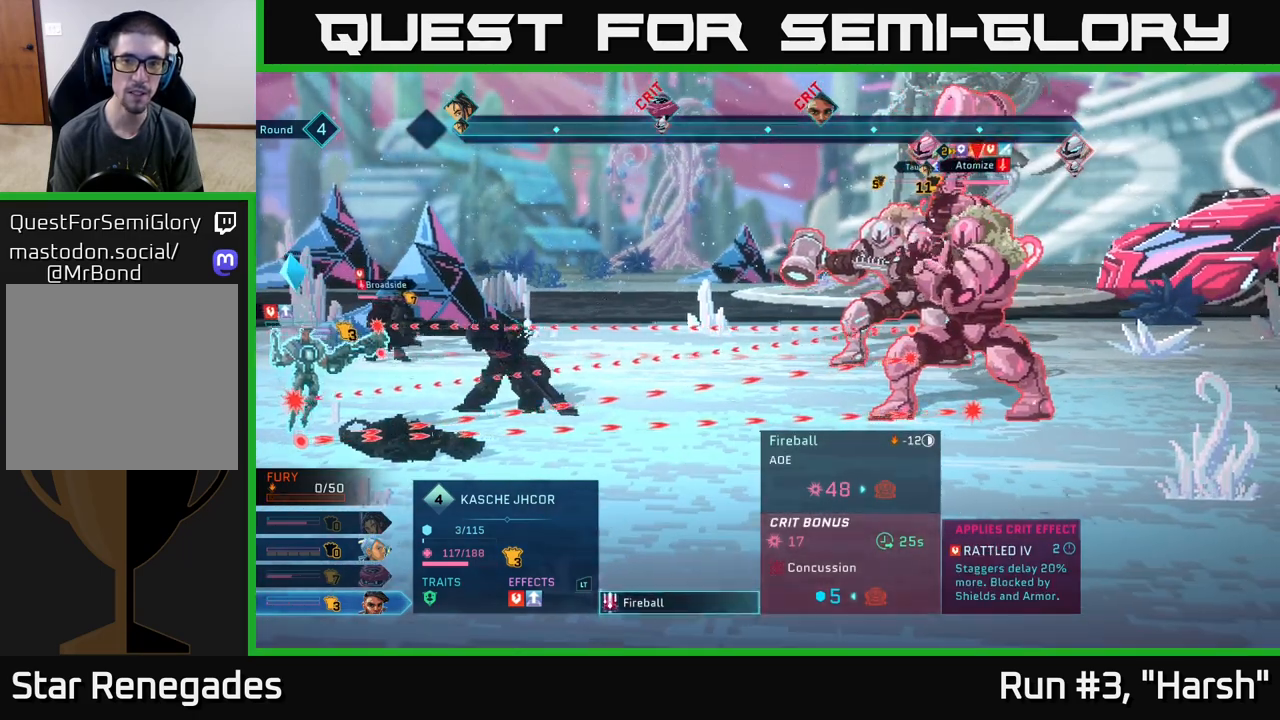
{"buttons": [], "left_stick": "center", "right_stick": "center", "events": [[267, "B", "down"], [367, "B", "up"]]}
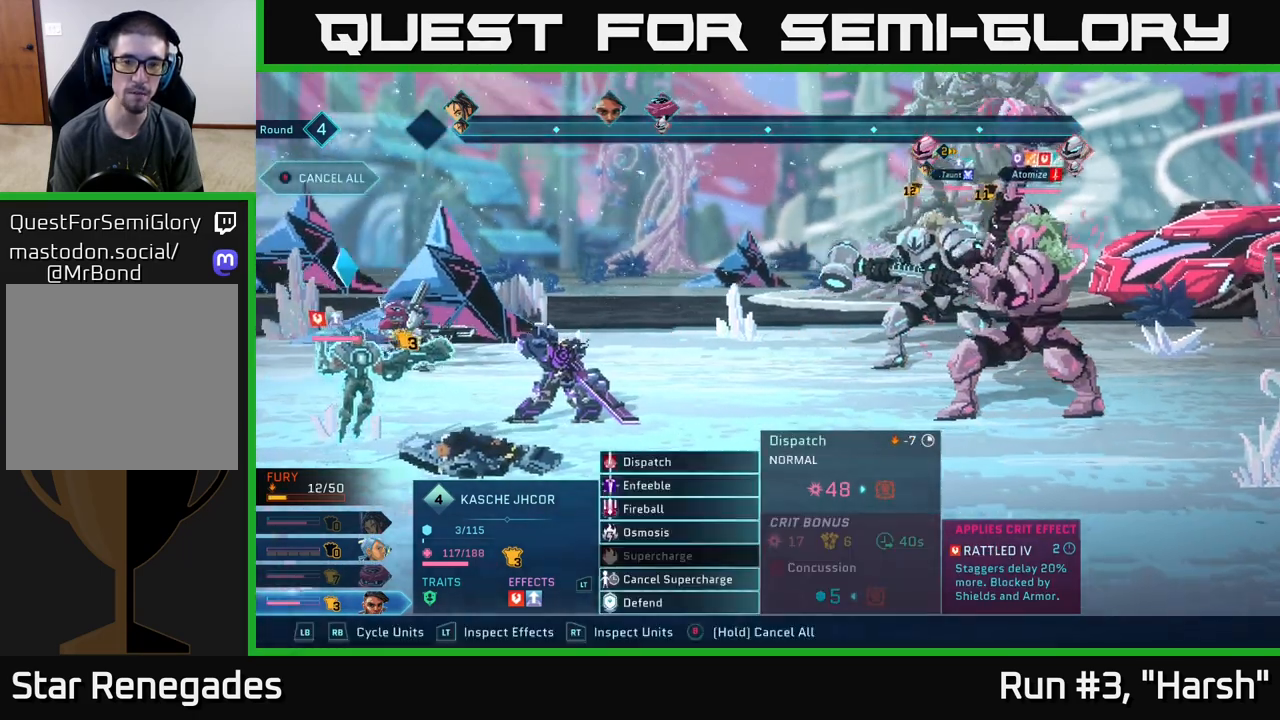
{"buttons": [], "left_stick": "up", "right_stick": "center", "events": [[367, "left_stick", "up"]]}
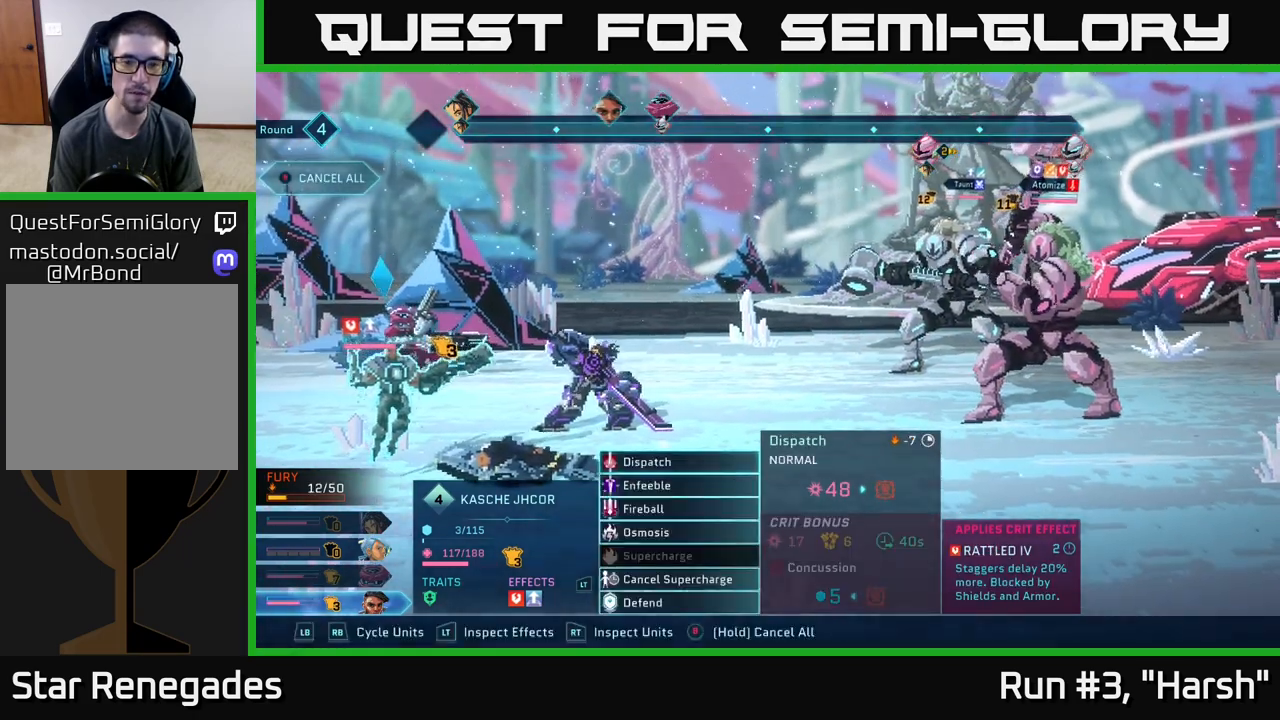
{"buttons": [], "left_stick": "center", "right_stick": "center", "events": [[17, "left_stick", "center"], [183, "A", "down"], [317, "A", "up"]]}
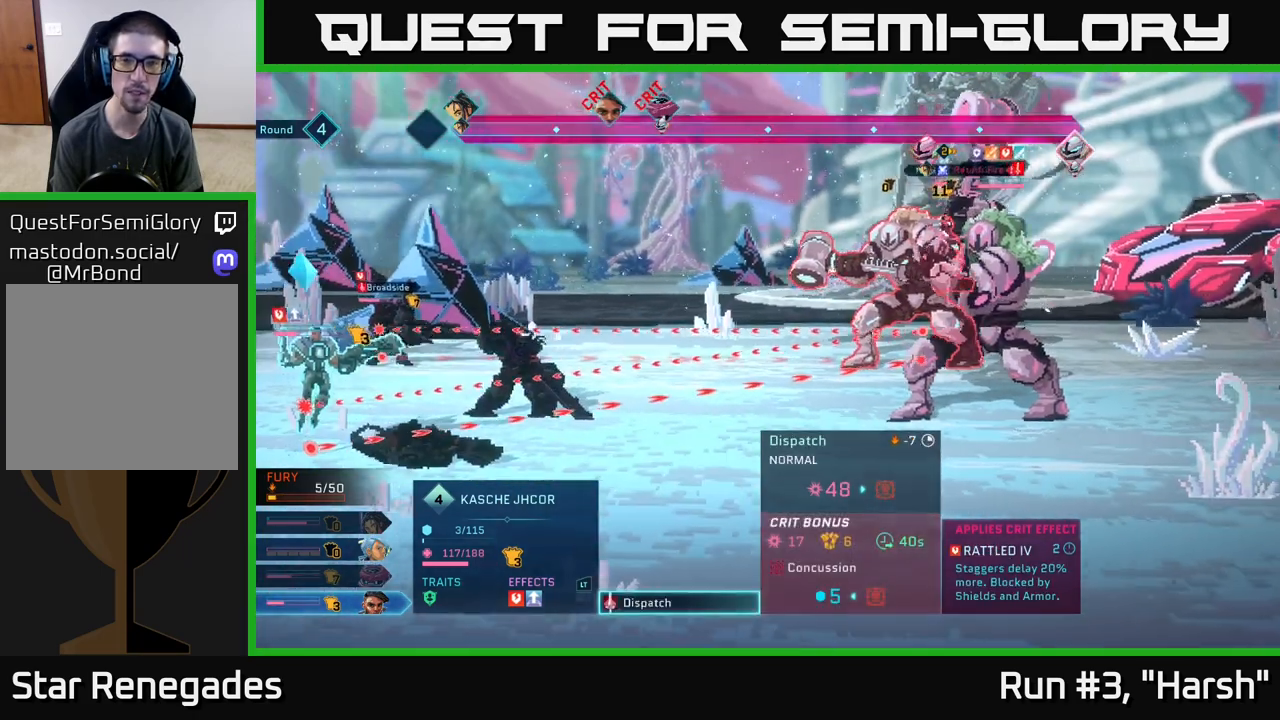
{"buttons": [], "left_stick": "center", "right_stick": "center", "events": []}
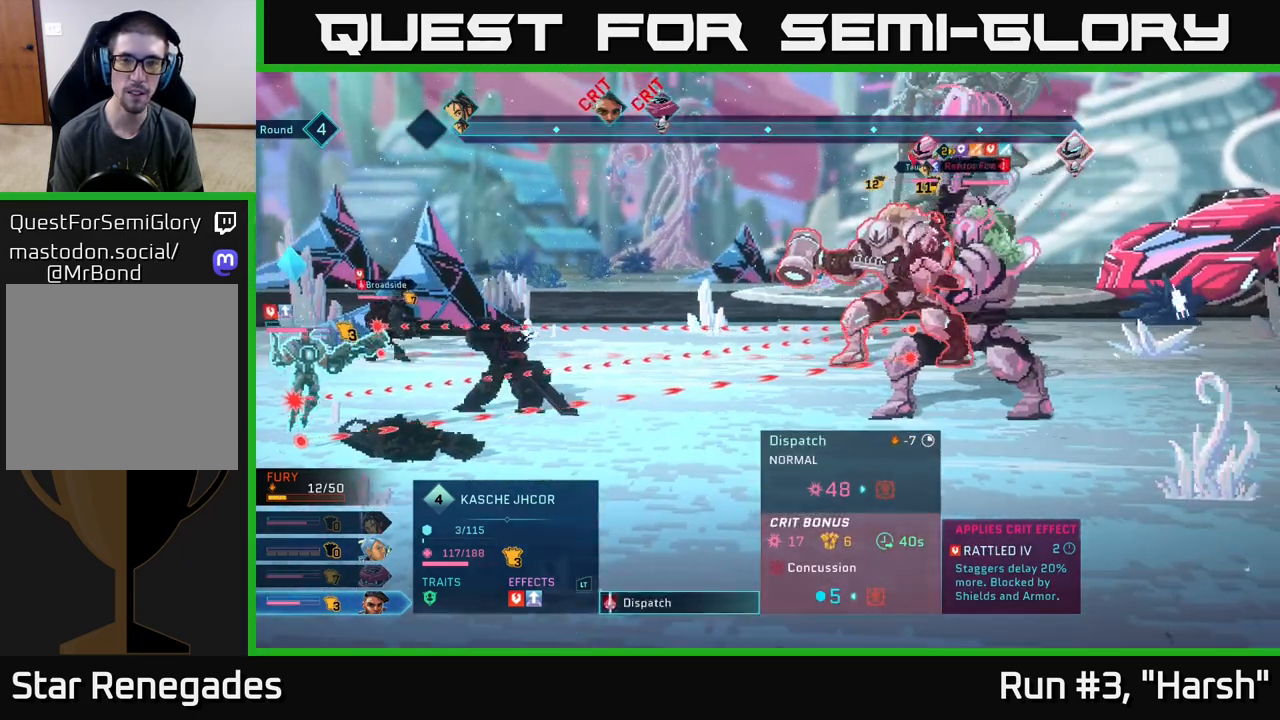
{"buttons": [], "left_stick": "center", "right_stick": "center", "events": []}
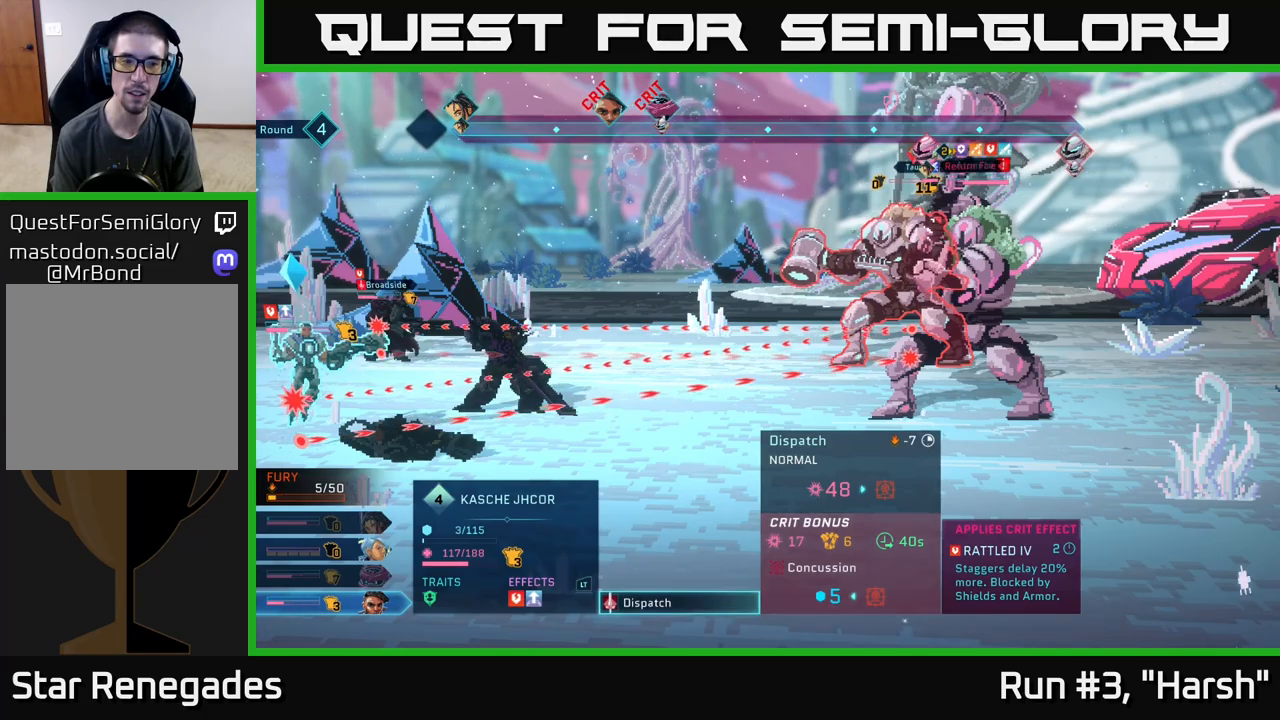
{"buttons": [], "left_stick": "center", "right_stick": "center", "events": []}
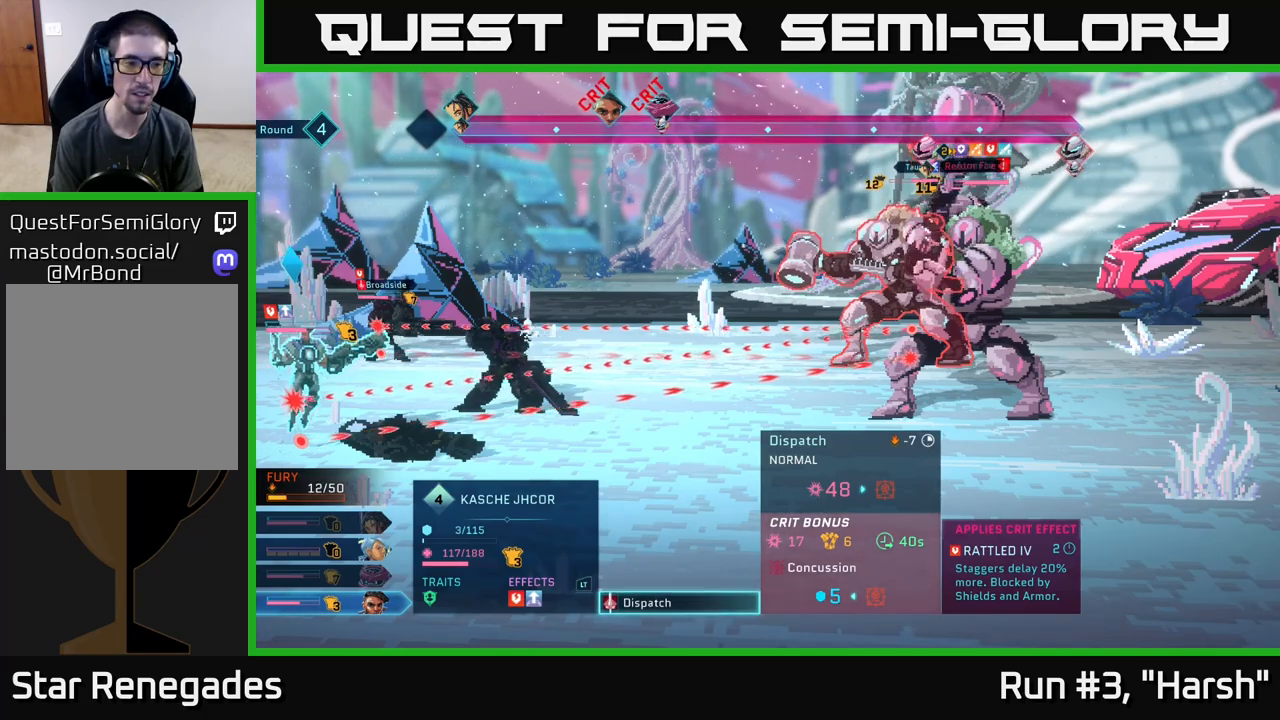
{"buttons": [], "left_stick": "center", "right_stick": "center", "events": []}
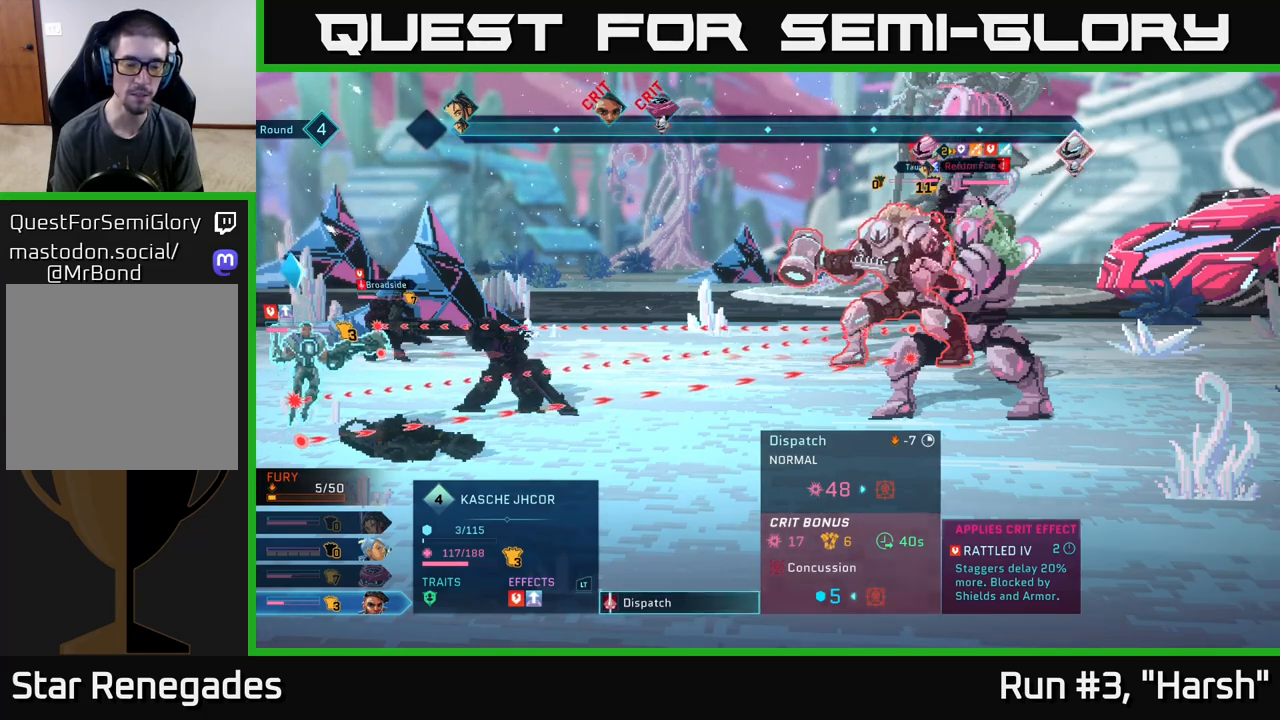
{"buttons": [], "left_stick": "center", "right_stick": "center", "events": []}
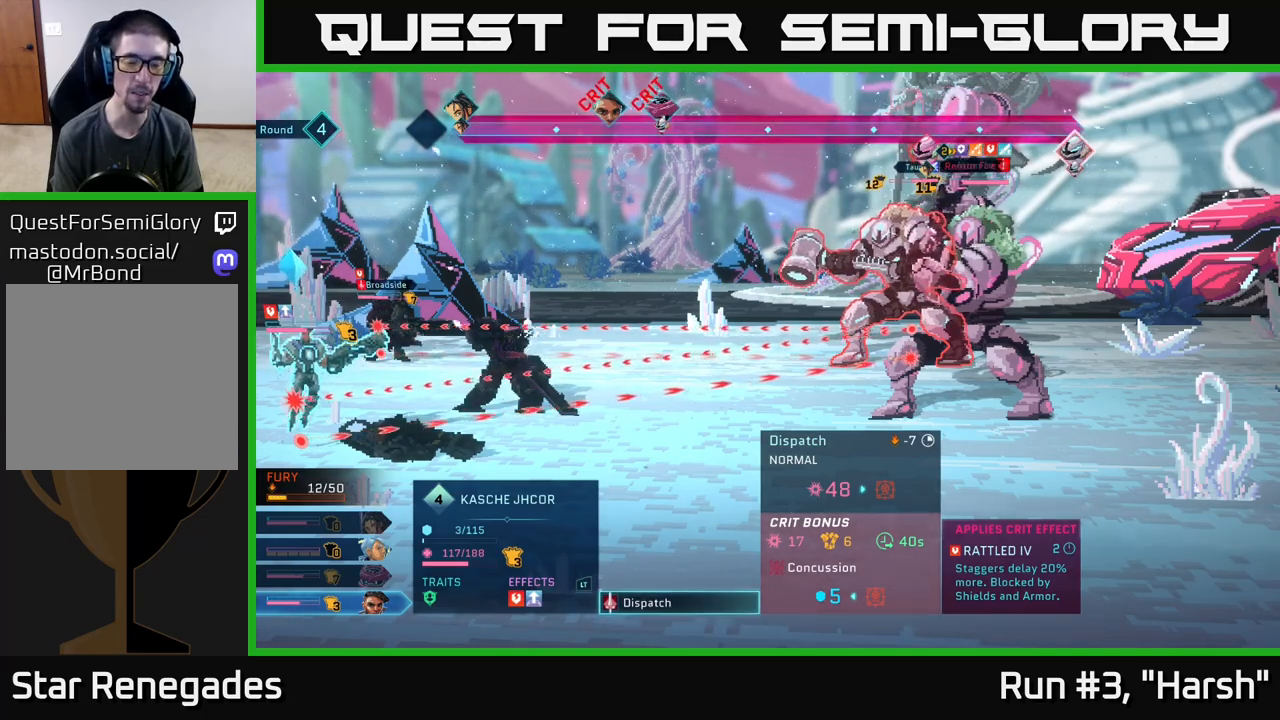
{"buttons": [], "left_stick": "center", "right_stick": "center", "events": []}
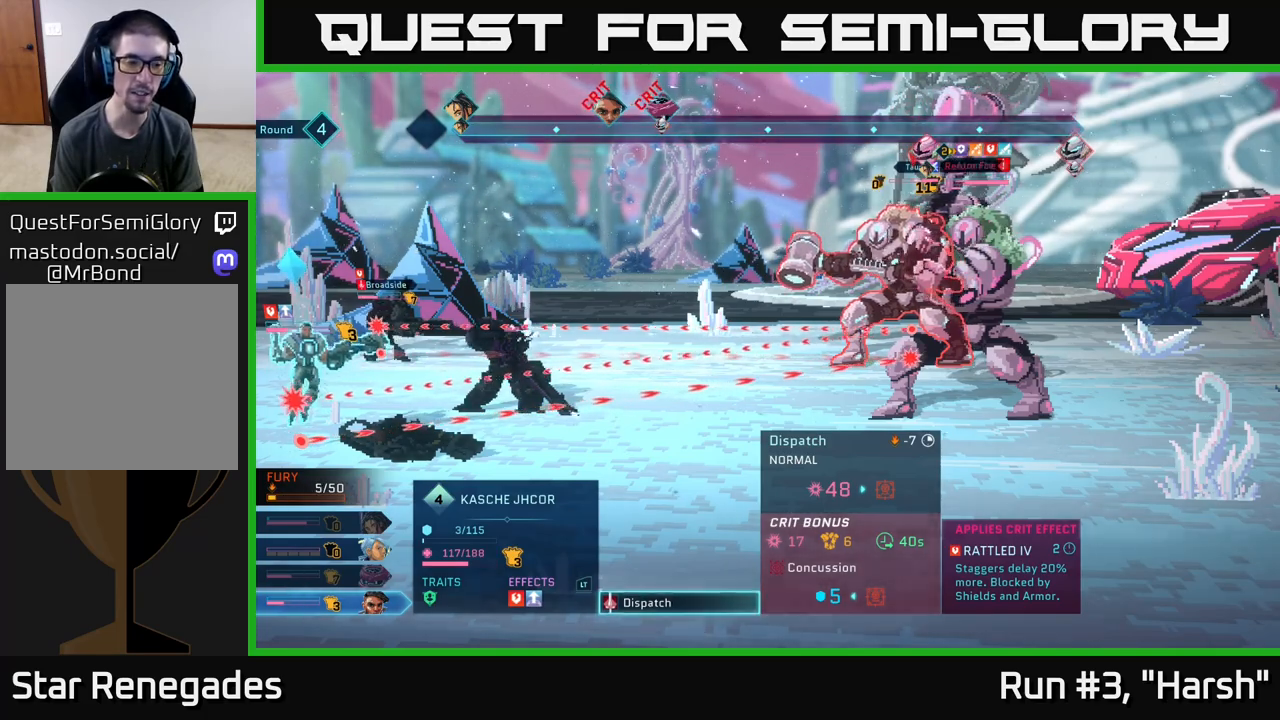
{"buttons": [], "left_stick": "center", "right_stick": "center", "events": []}
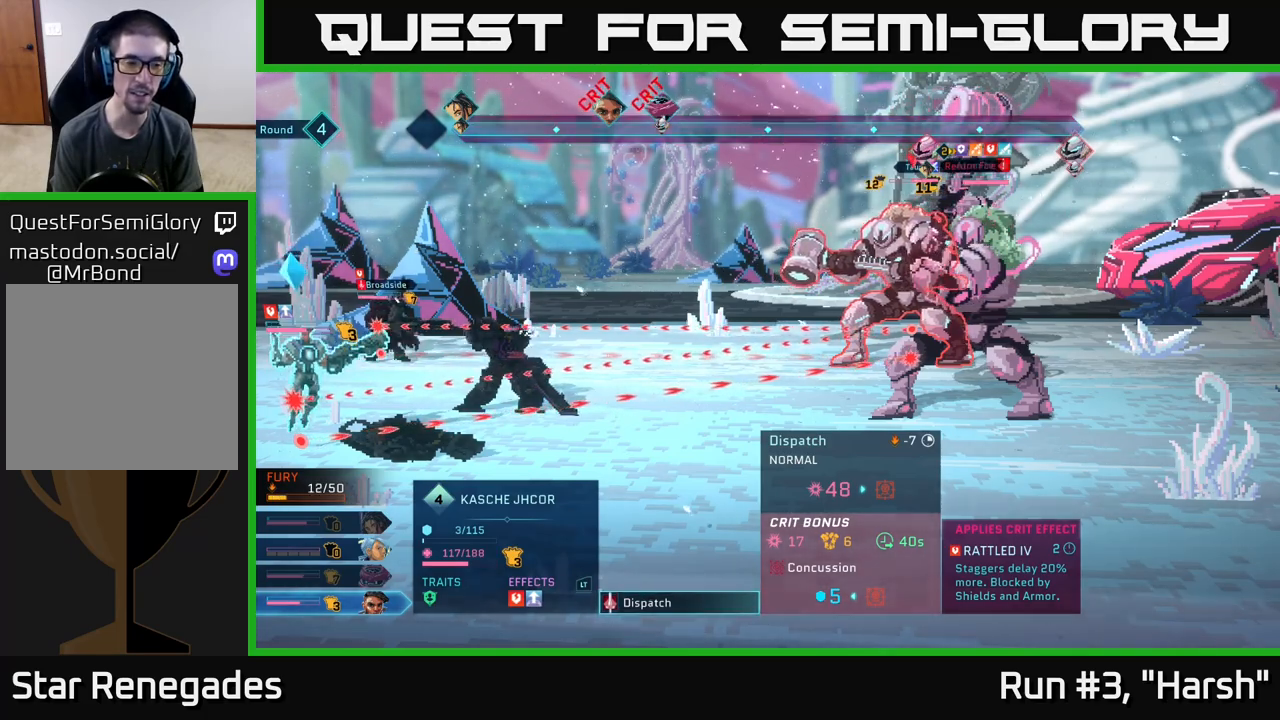
{"buttons": ["A"], "left_stick": "center", "right_stick": "center", "events": [[417, "A", "down"]]}
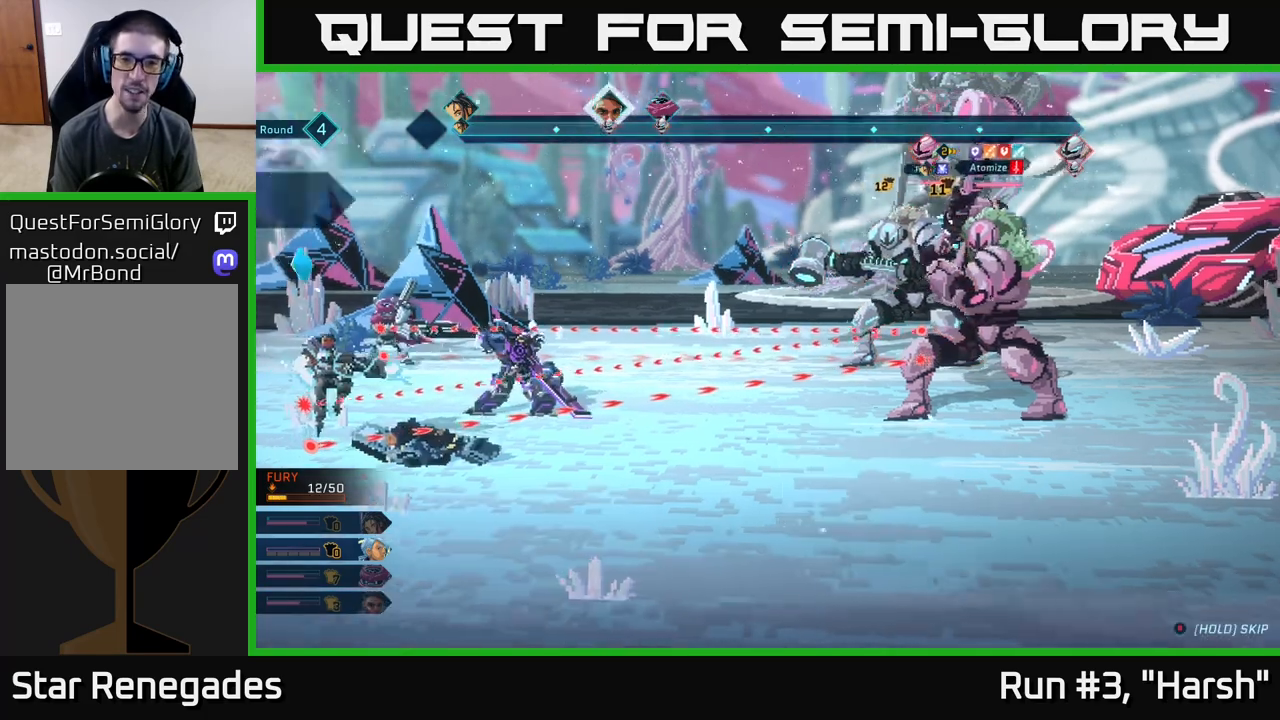
{"buttons": [], "left_stick": "center", "right_stick": "center", "events": [[17, "A", "up"]]}